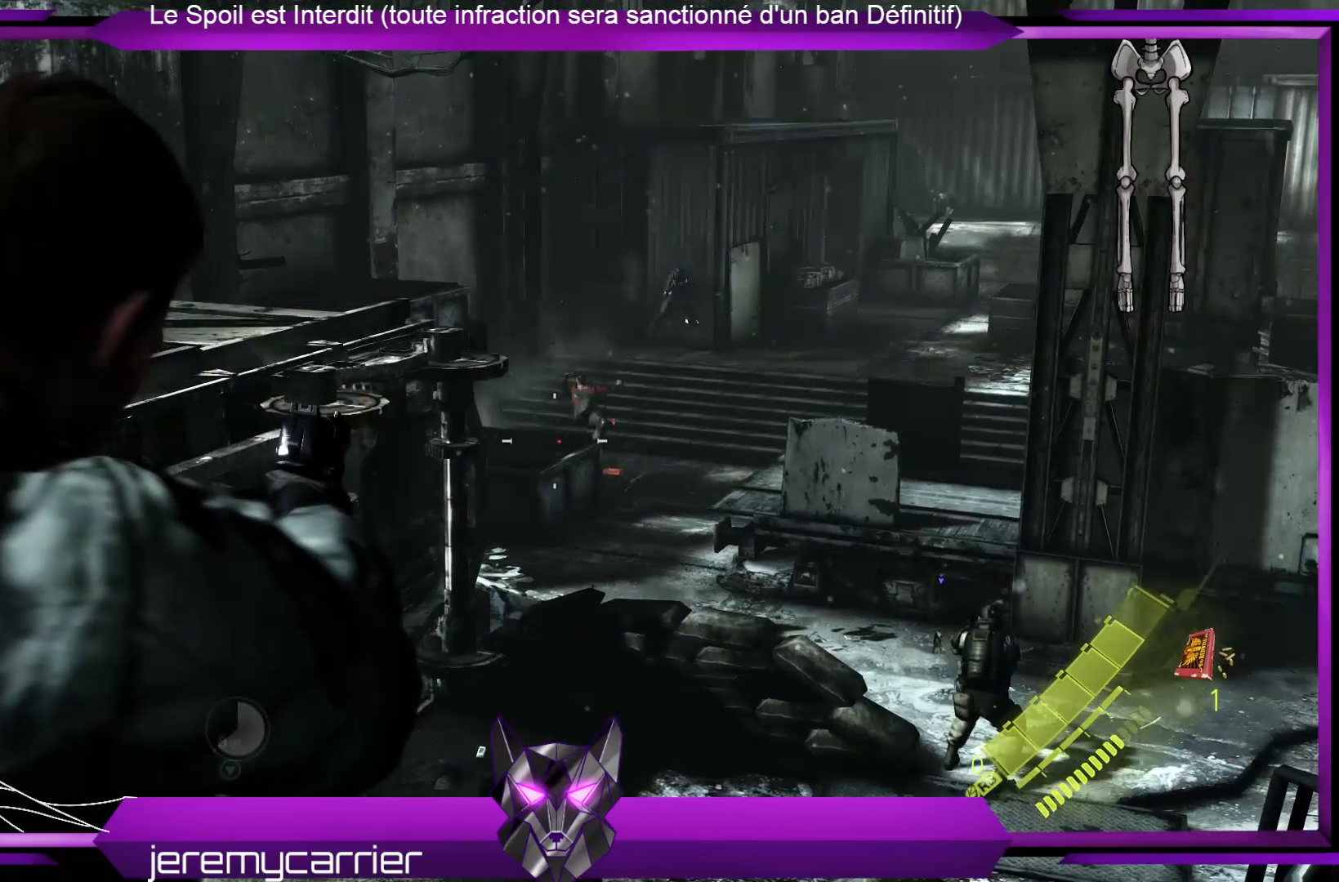
Gameplay with a controller (Xbox layout); each line is a JSON object with the inputs held at the frame after it. "events" lists button and stick changes between this image and that frame as [ms after this image, input, new state], when the widget could be followed in between.
{"buttons": ["L2"], "left_stick": "up-right", "right_stick": "up-right", "events": [[100, "right_stick", "up-right"], [301, "right_stick", "center"], [501, "right_stick", "up-right"]]}
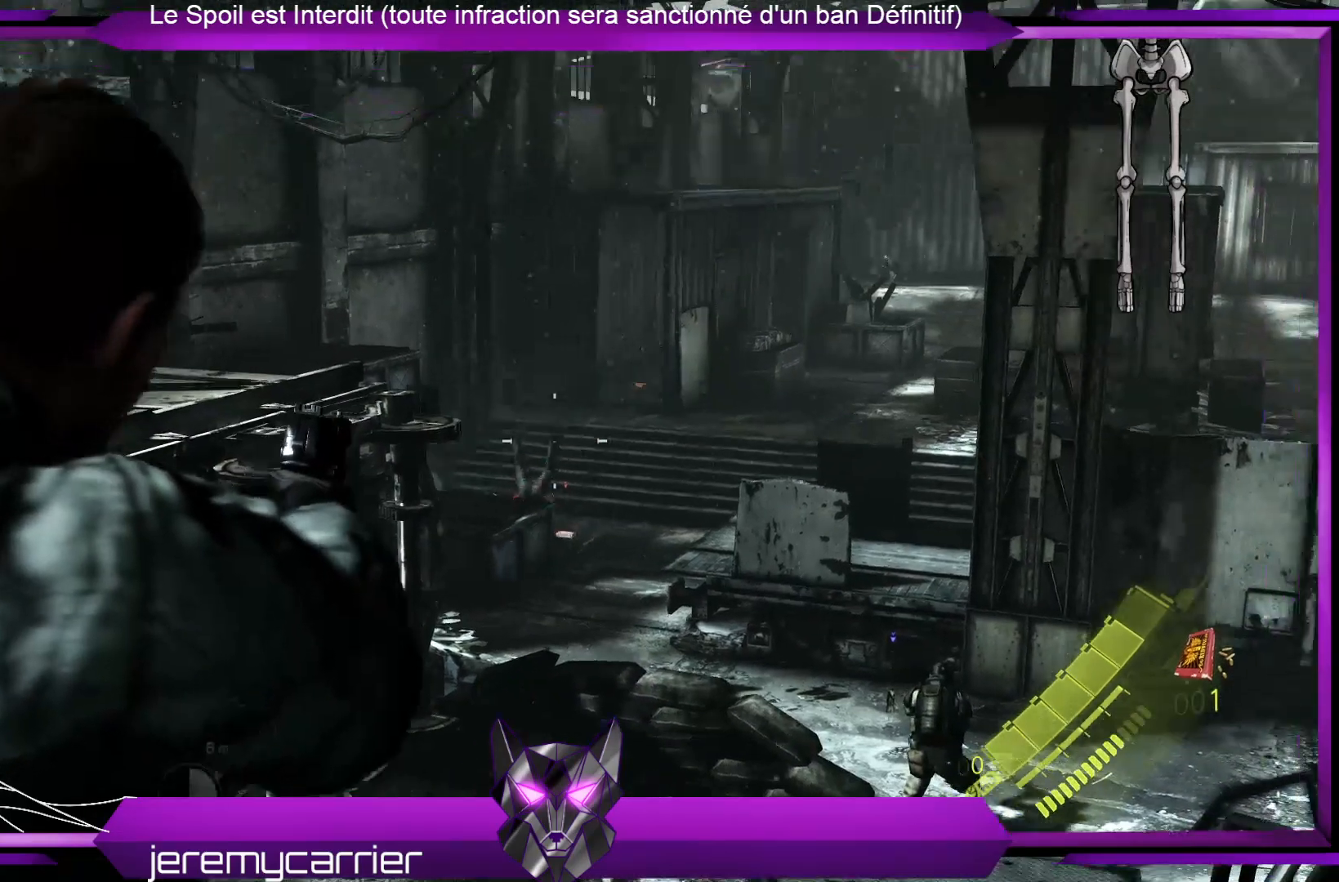
{"buttons": ["L2"], "left_stick": "up-right", "right_stick": "center", "events": [[134, "right_stick", "center"], [334, "right_stick", "up-right"], [468, "right_stick", "center"]]}
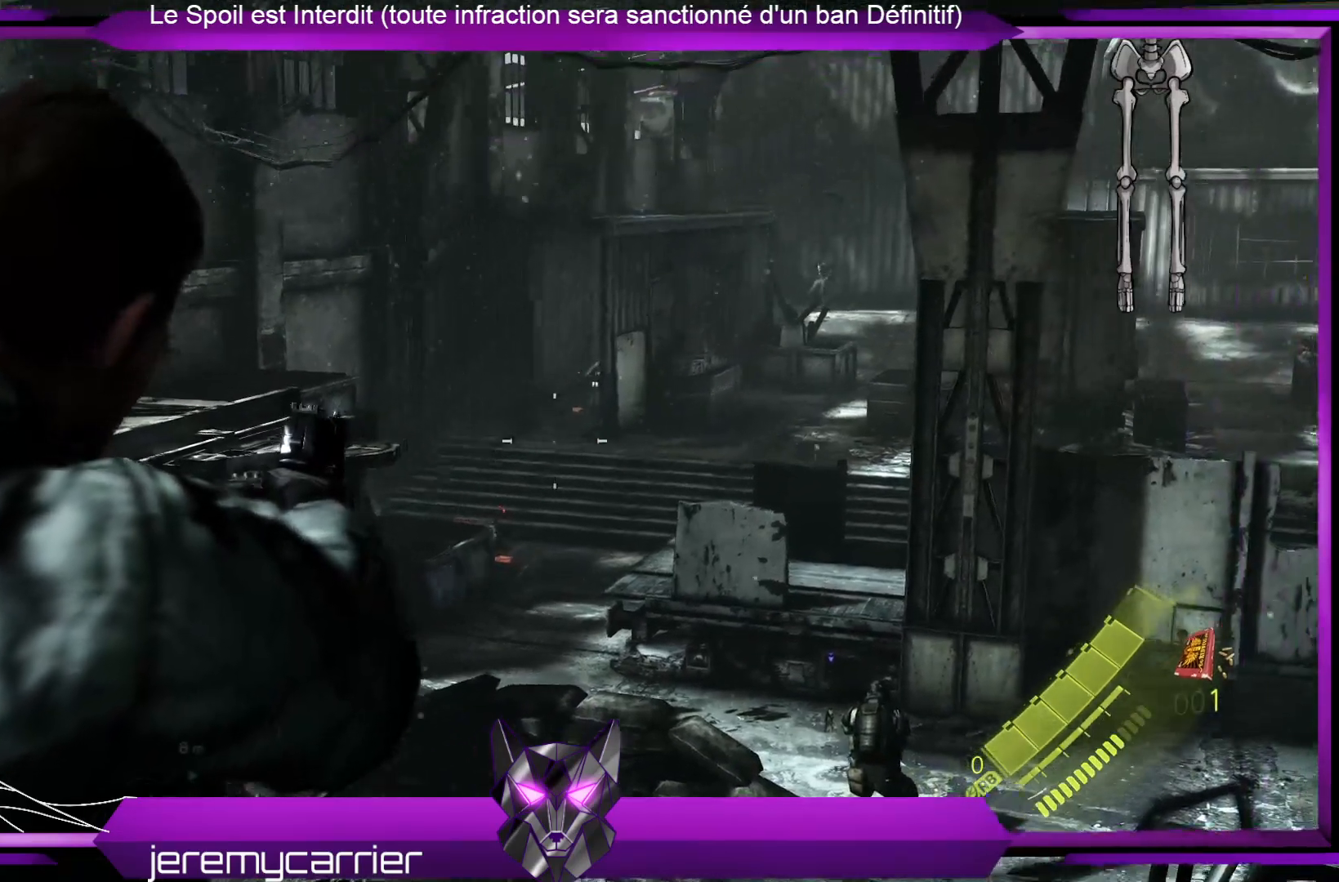
{"buttons": ["L2"], "left_stick": "up-right", "right_stick": "center", "events": [[301, "right_stick", "up"], [468, "right_stick", "center"]]}
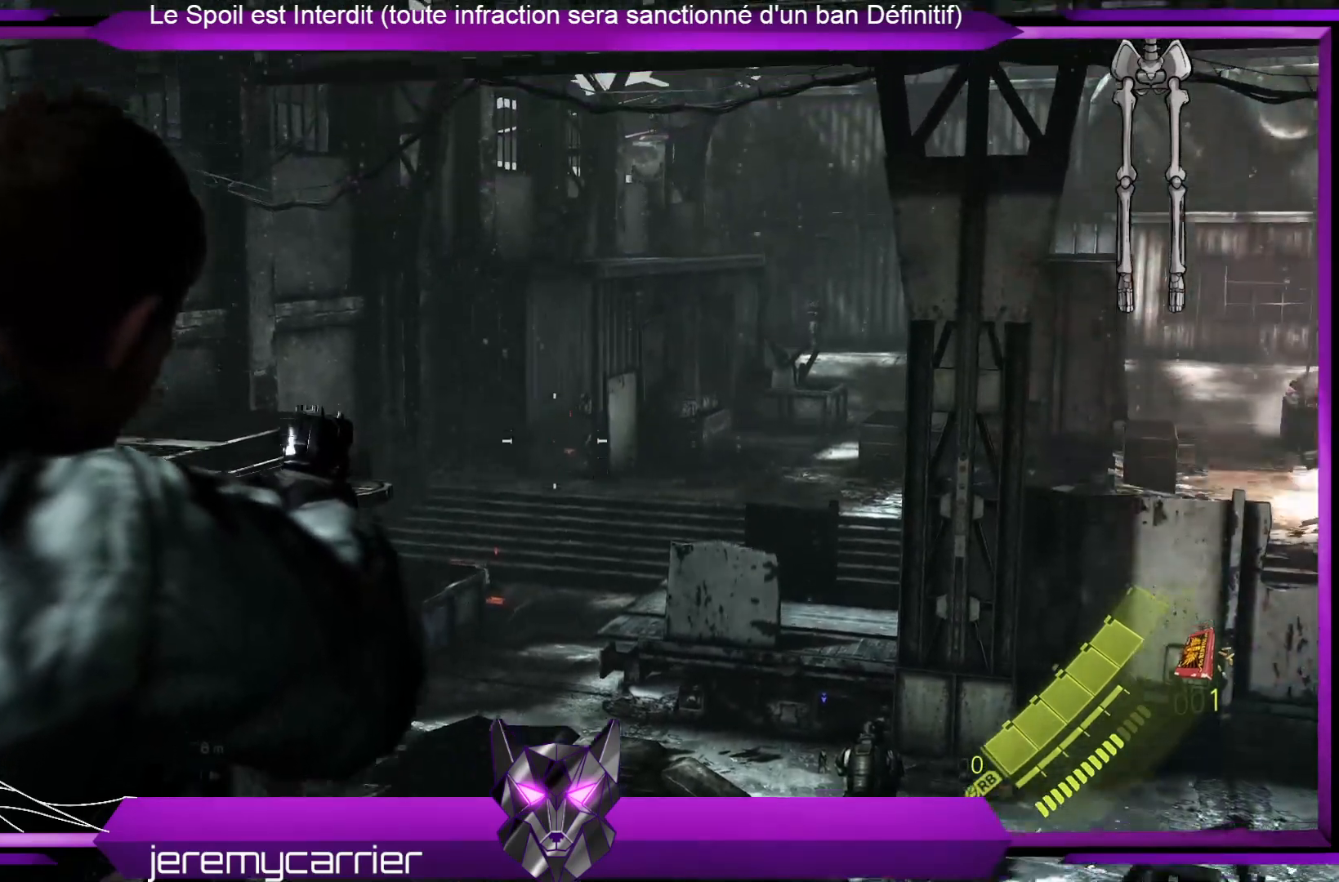
{"buttons": ["L2"], "left_stick": "center", "right_stick": "center", "events": [[167, "right_stick", "up-right"], [300, "right_stick", "center"], [501, "left_stick", "center"]]}
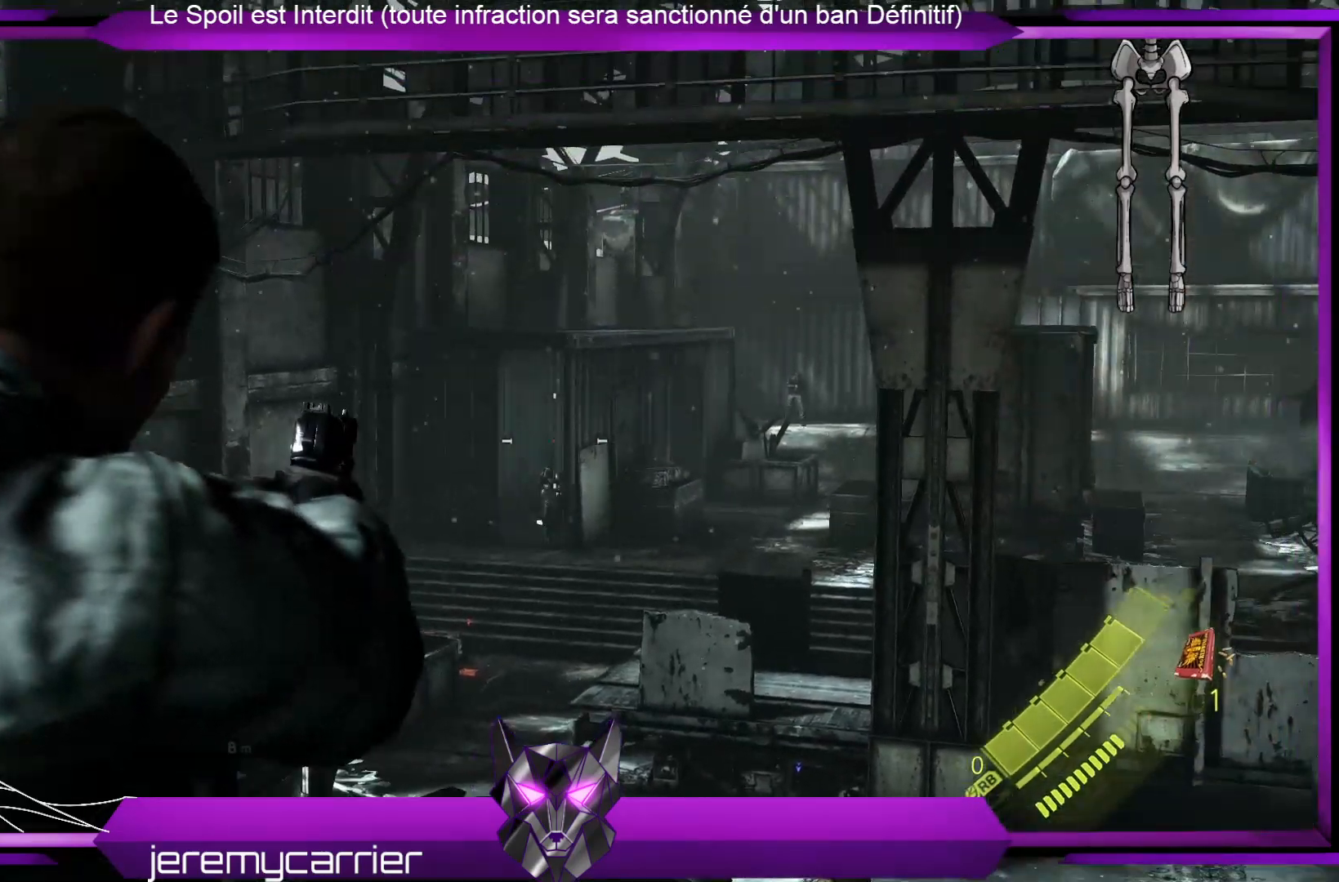
{"buttons": ["L2"], "left_stick": "center", "right_stick": "center", "events": [[167, "right_stick", "down"], [300, "right_stick", "center"]]}
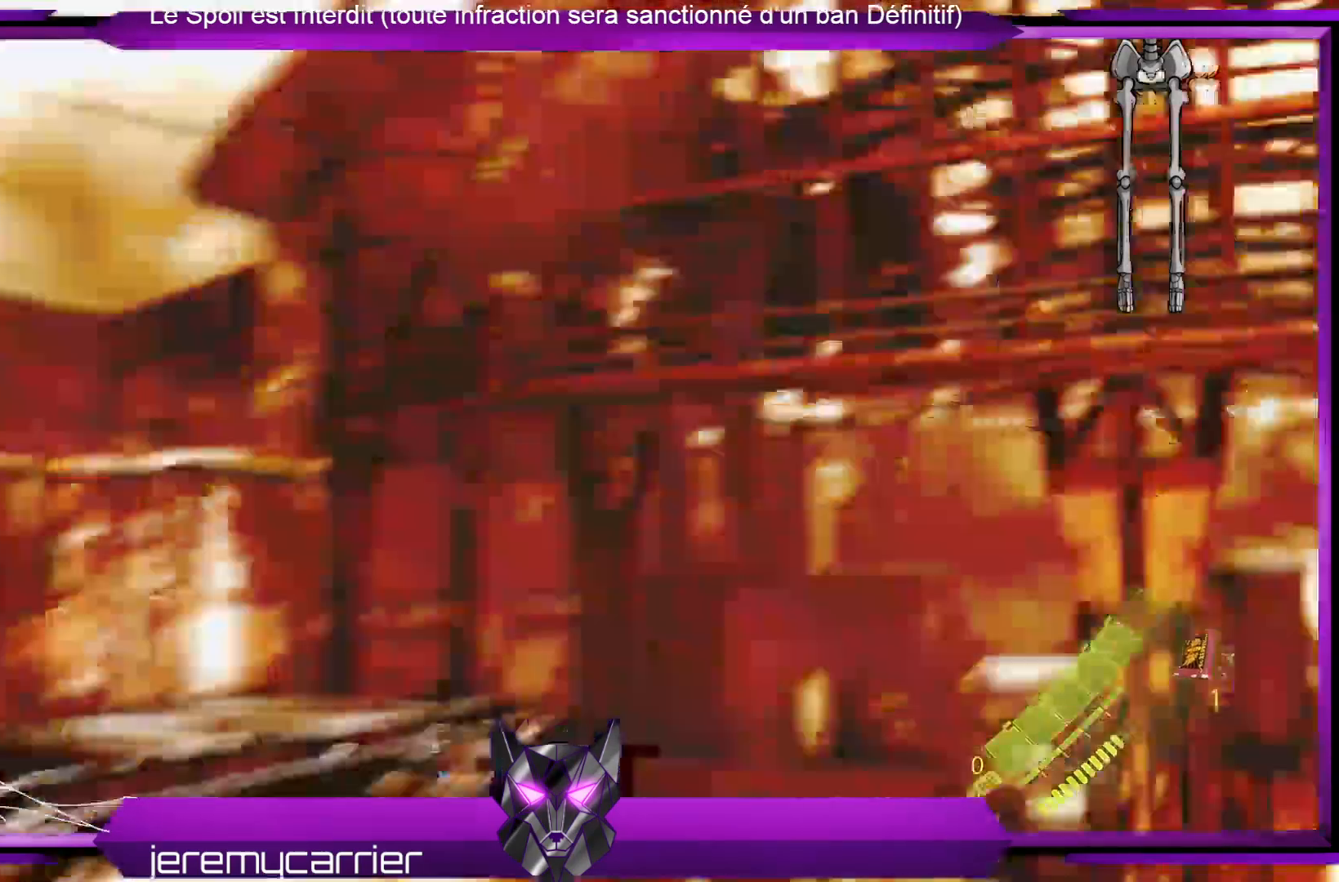
{"buttons": ["L2"], "left_stick": "center", "right_stick": "center", "events": []}
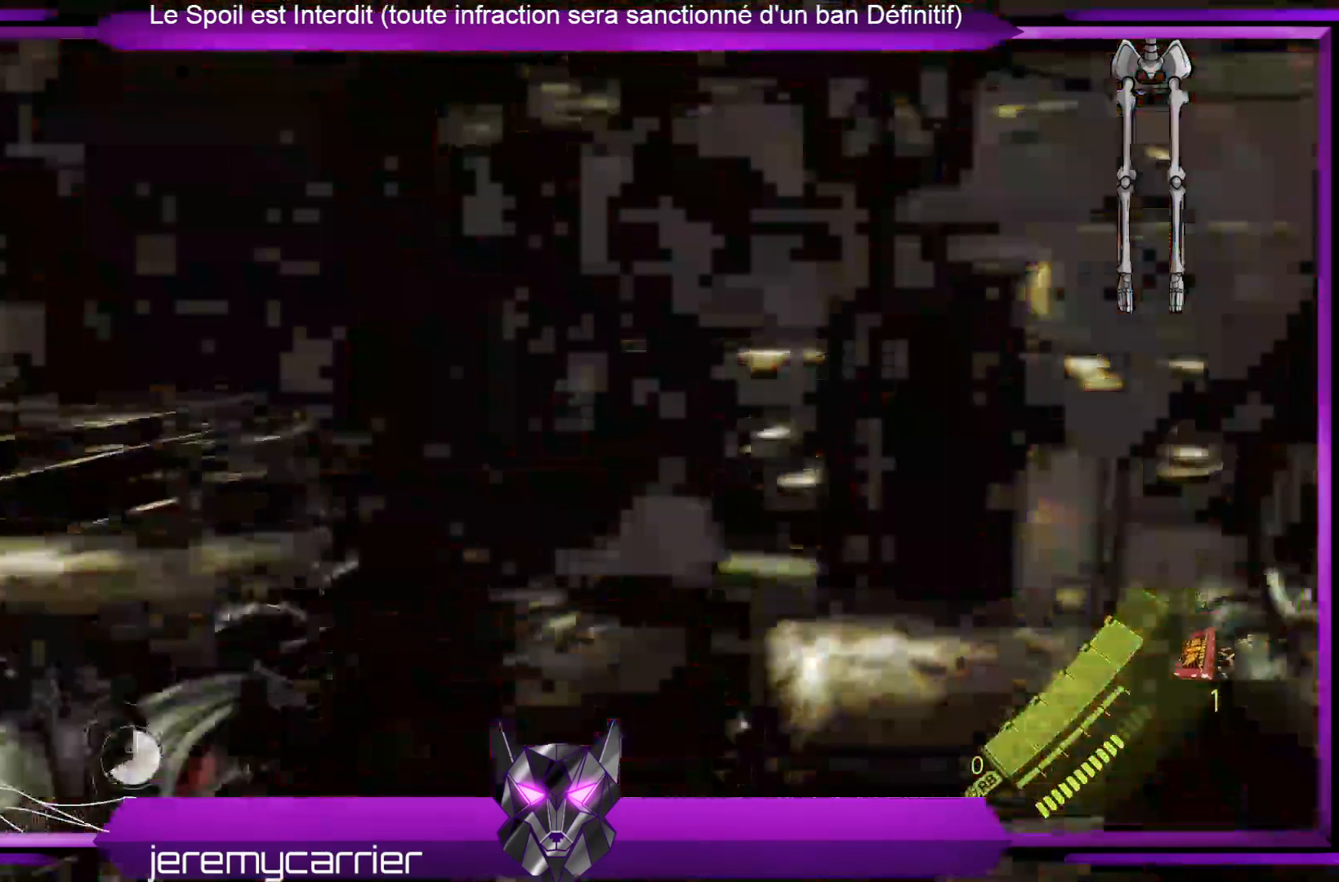
{"buttons": ["L2"], "left_stick": "up", "right_stick": "center", "events": [[100, "left_stick", "up"]]}
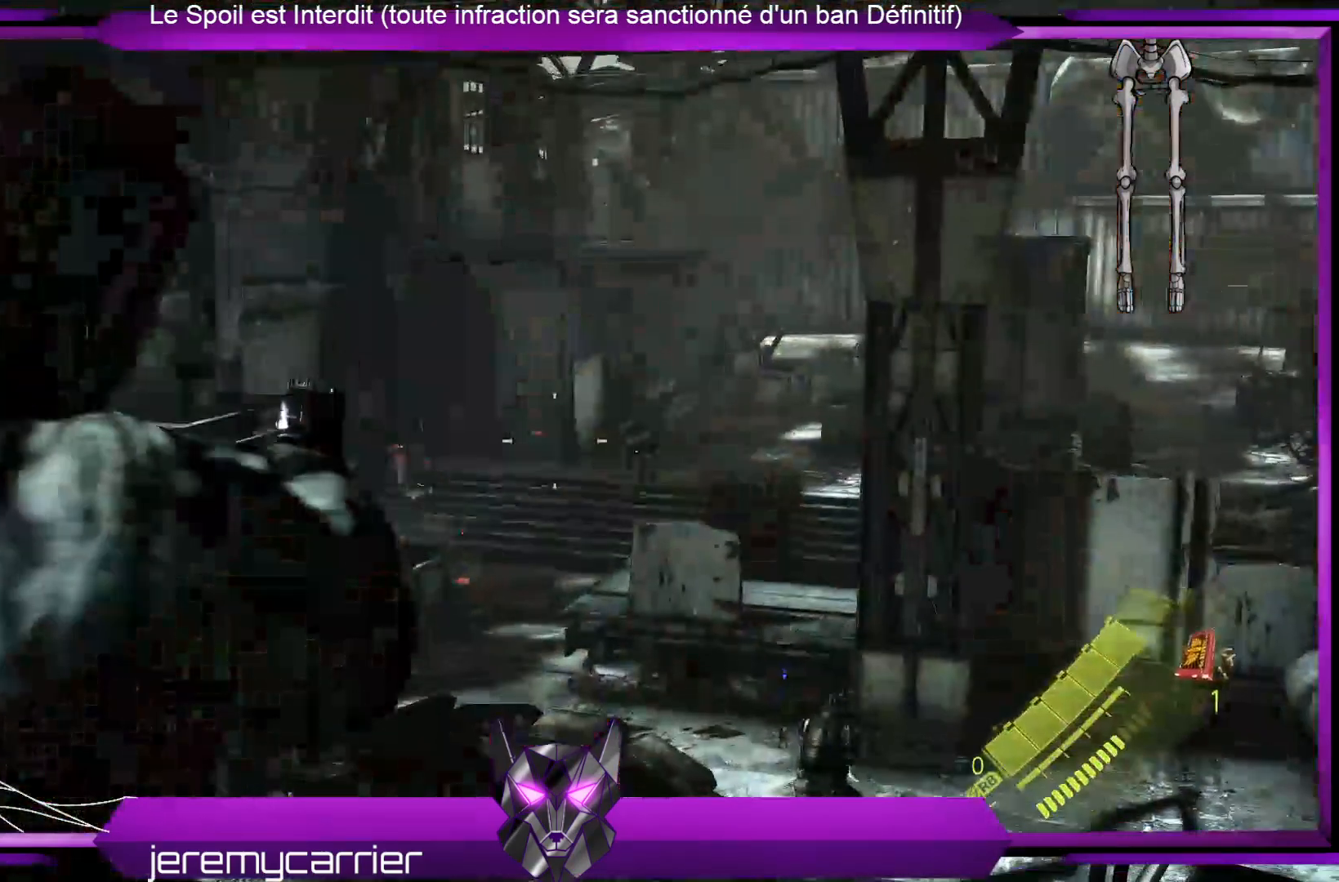
{"buttons": ["L2"], "left_stick": "up", "right_stick": "right", "events": [[234, "right_stick", "right"], [368, "right_stick", "center"], [435, "right_stick", "right"]]}
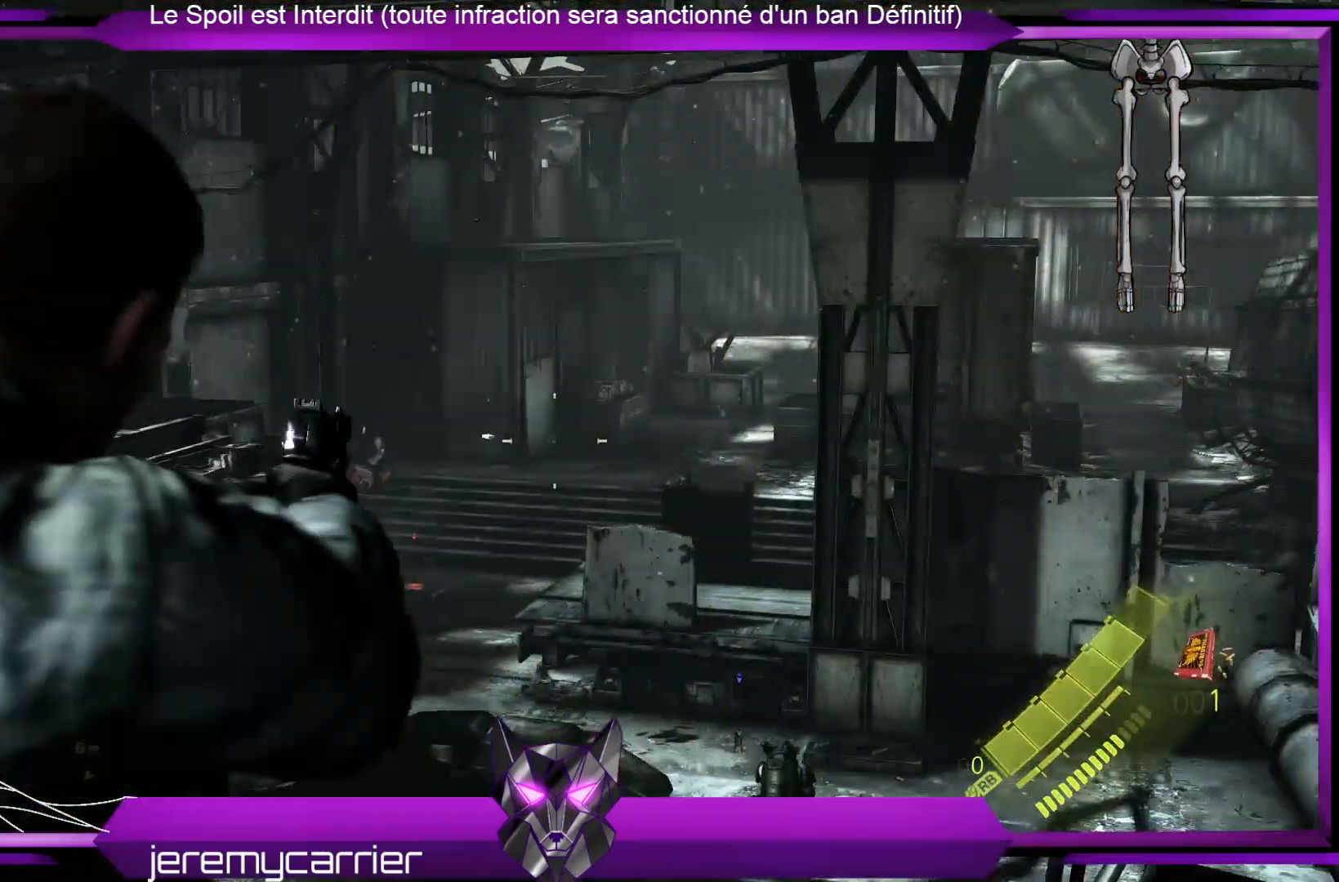
{"buttons": ["L2"], "left_stick": "up", "right_stick": "center", "events": [[33, "right_stick", "down-right"], [234, "right_stick", "center"]]}